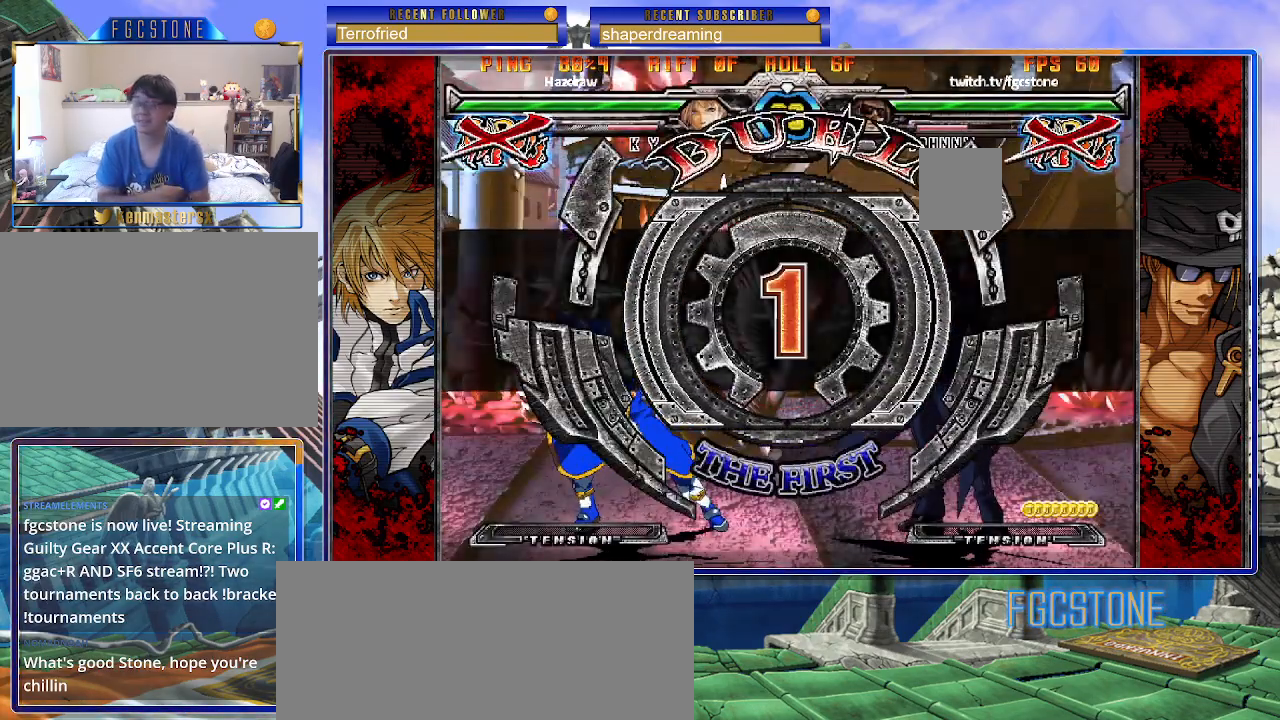
Gameplay with a controller (arcade stick); each line is a JSON object with the inputs held at the frame after it. "events" lists button and stick changes between this image and that frame as [ms after this image, input, new state], when the widget could be followed in between. Not read: L3 R3 other_buttons.
{"buttons": [], "left_stick": "center", "events": []}
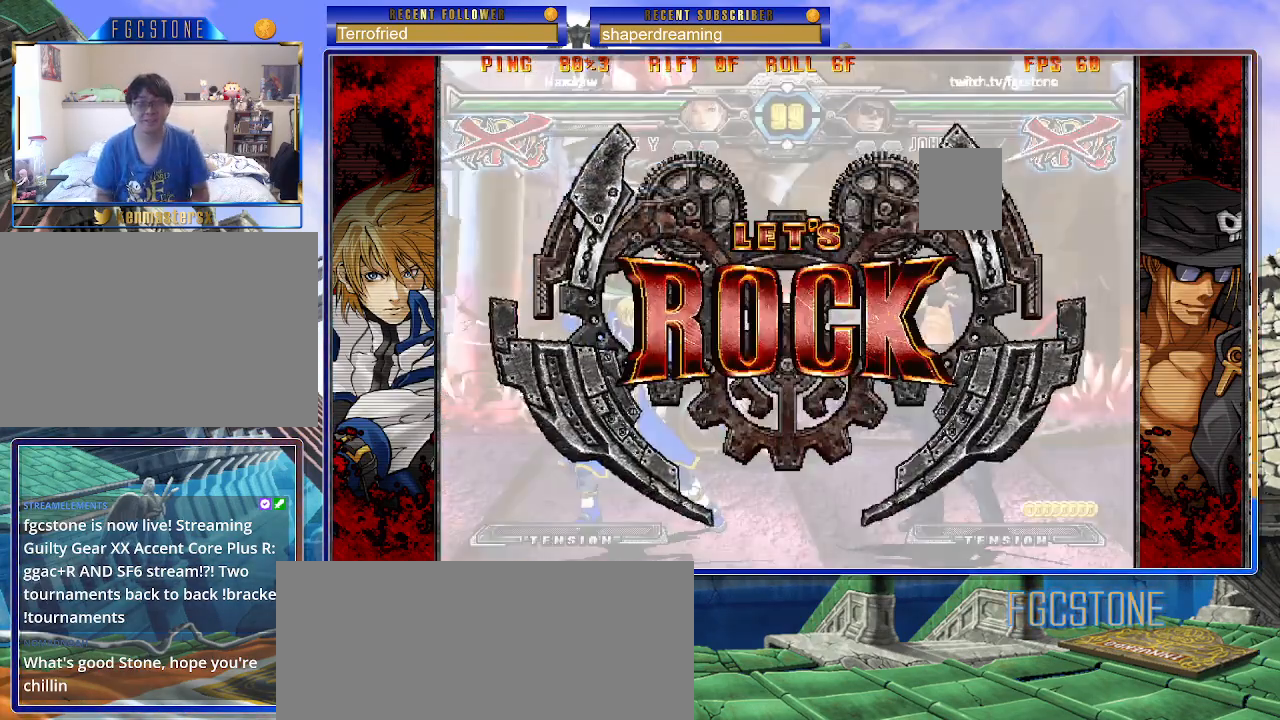
{"buttons": [], "left_stick": "right", "events": [[33, "left_stick", "left"], [200, "left_stick", "center"], [250, "left_stick", "right"]]}
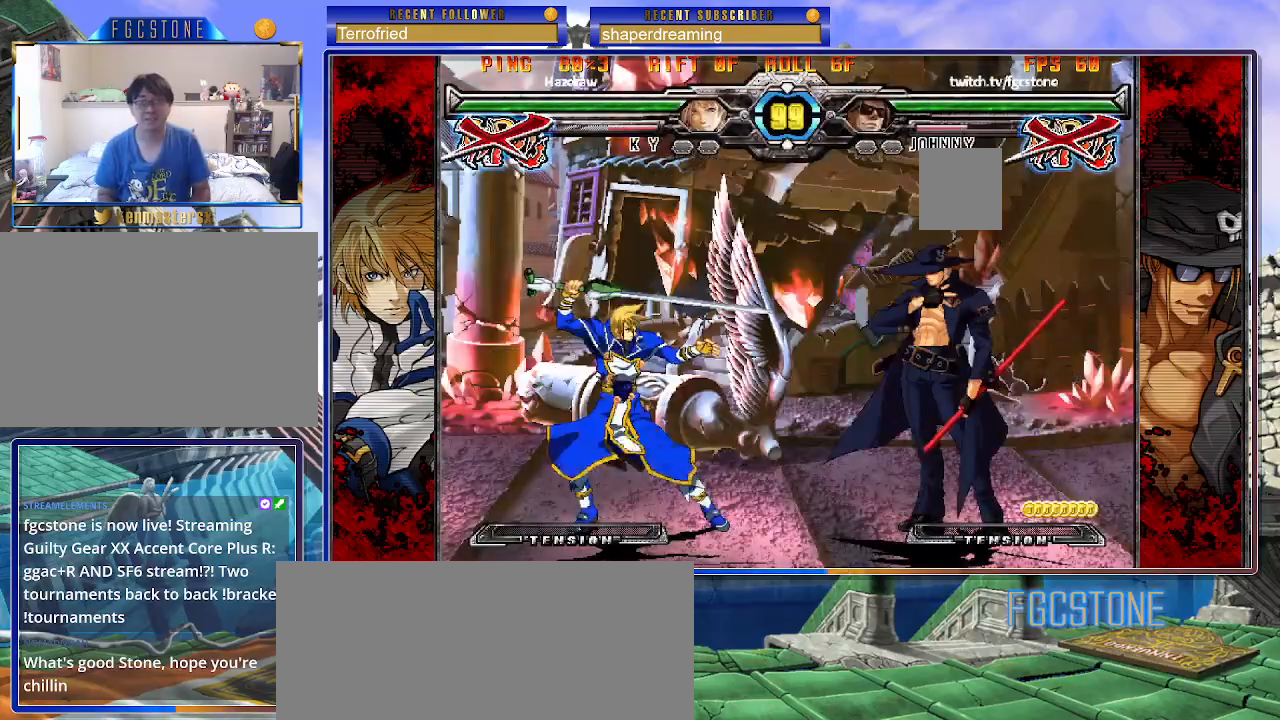
{"buttons": [], "left_stick": "right", "events": [[67, "left_stick", "center"], [133, "left_stick", "up-left"], [300, "left_stick", "right"]]}
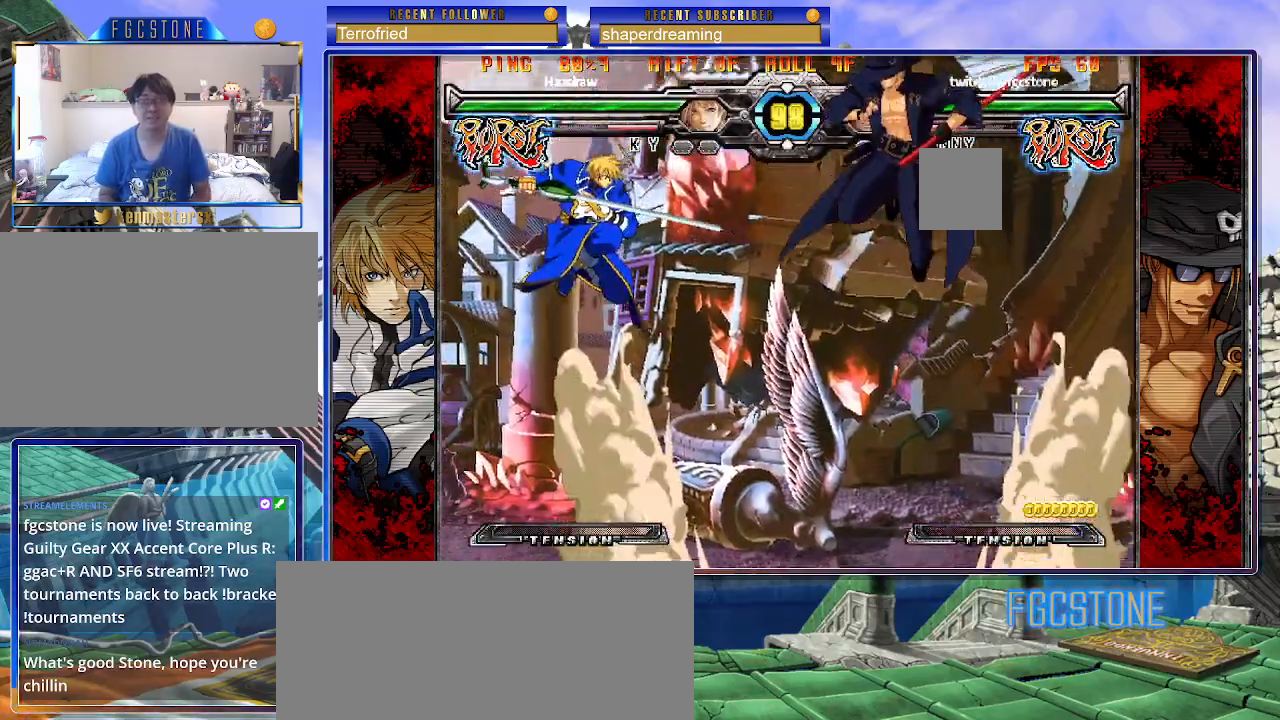
{"buttons": [], "left_stick": "center", "events": [[250, "left_stick", "down"], [367, "left_stick", "center"]]}
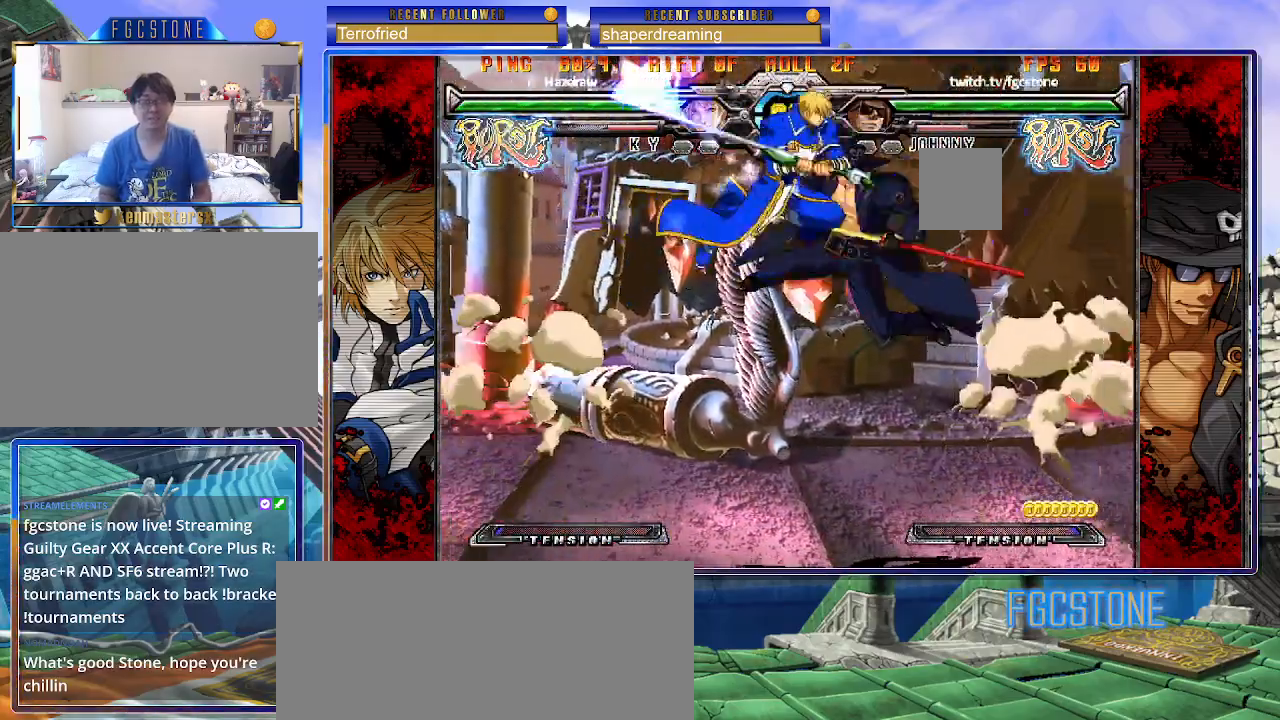
{"buttons": [], "left_stick": "center", "events": []}
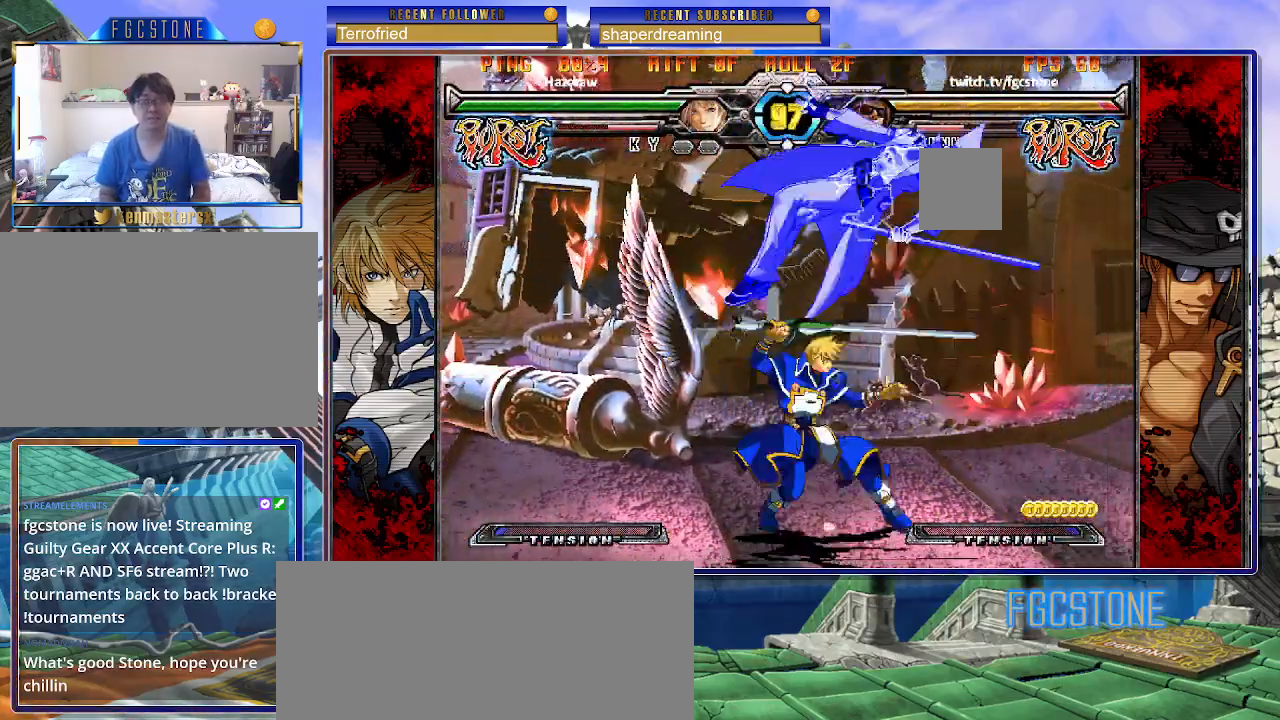
{"buttons": [], "left_stick": "right", "events": [[467, "left_stick", "right"]]}
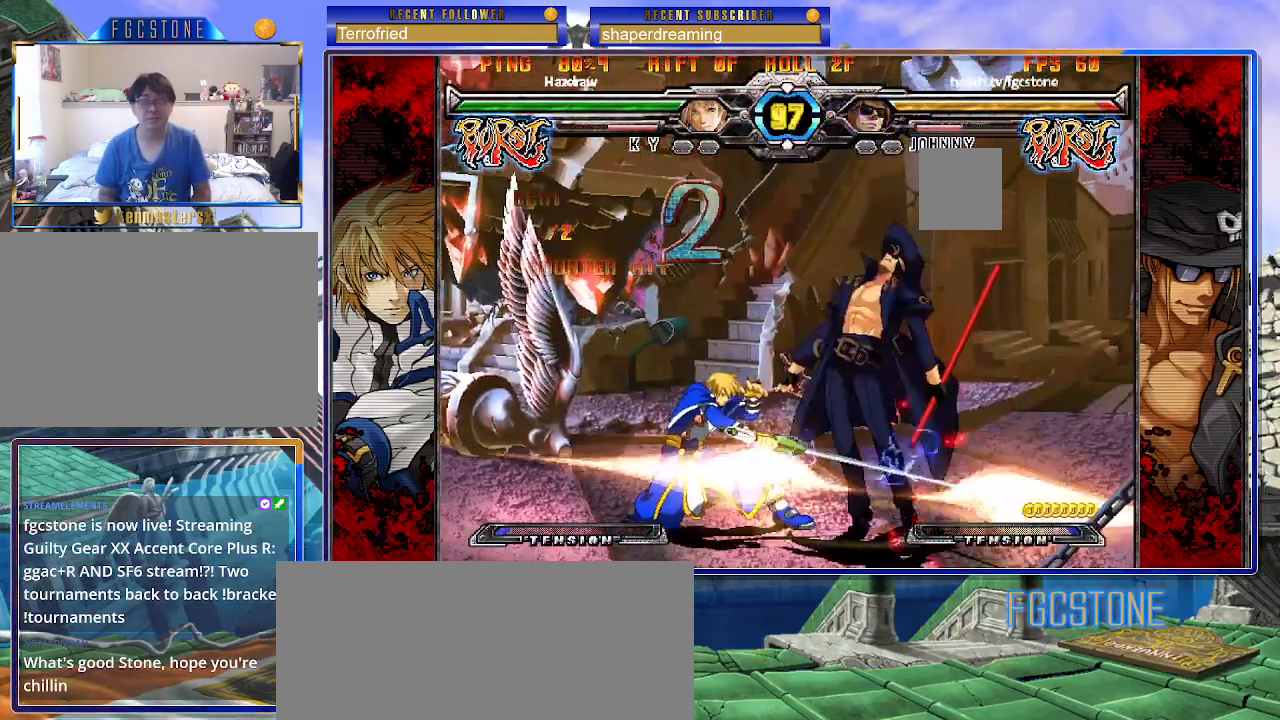
{"buttons": [], "left_stick": "center", "events": [[467, "left_stick", "center"]]}
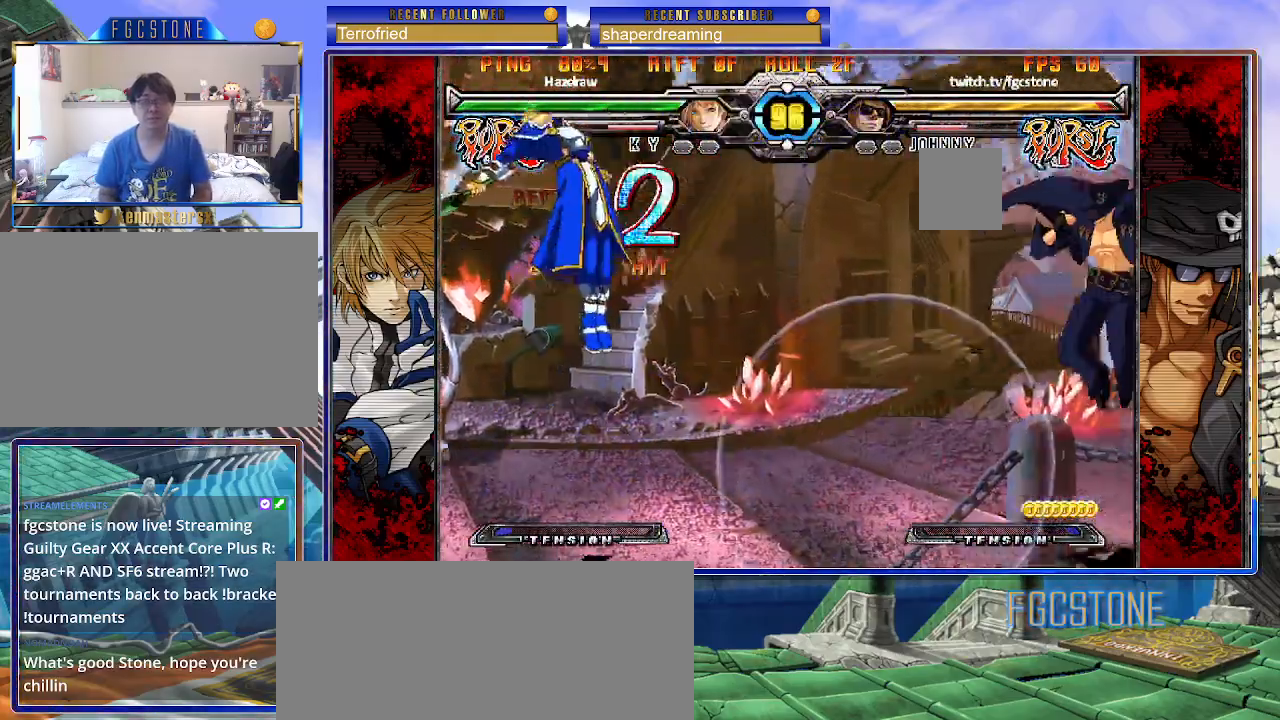
{"buttons": [], "left_stick": "right", "events": [[17, "left_stick", "up-left"], [150, "left_stick", "right"]]}
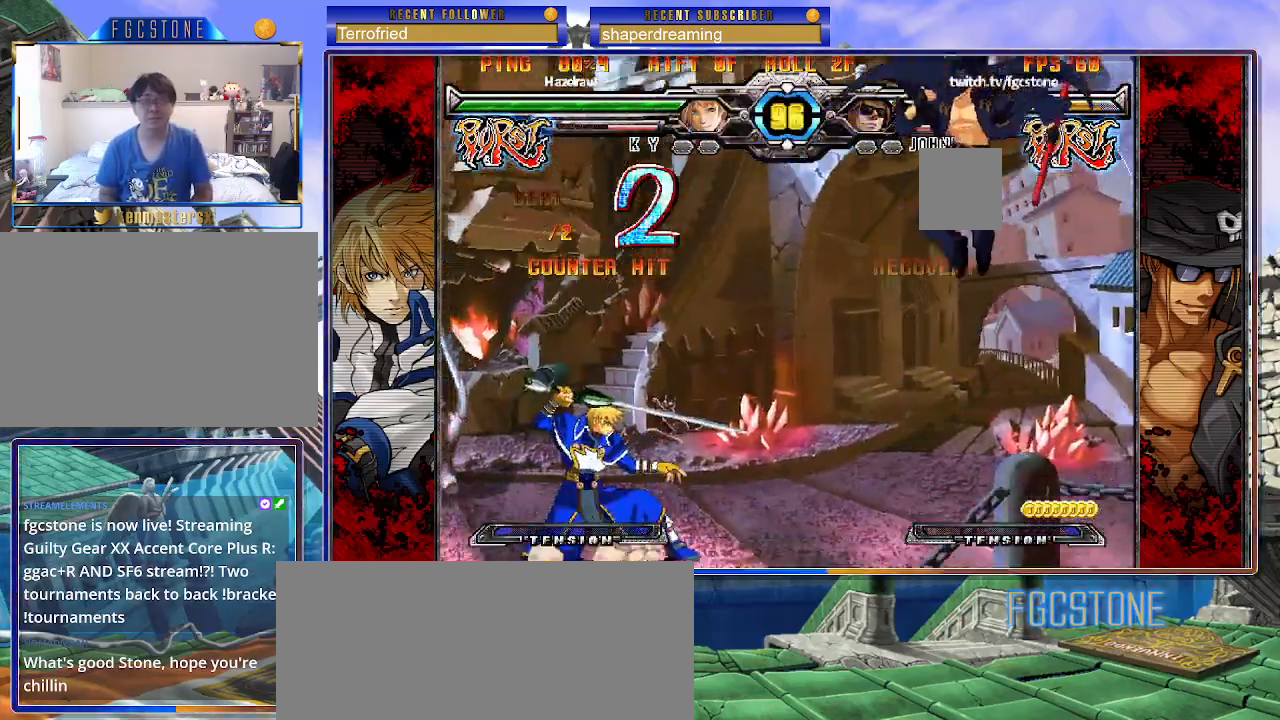
{"buttons": [], "left_stick": "center", "events": [[50, "left_stick", "down"], [133, "left_stick", "left"], [183, "left_stick", "center"]]}
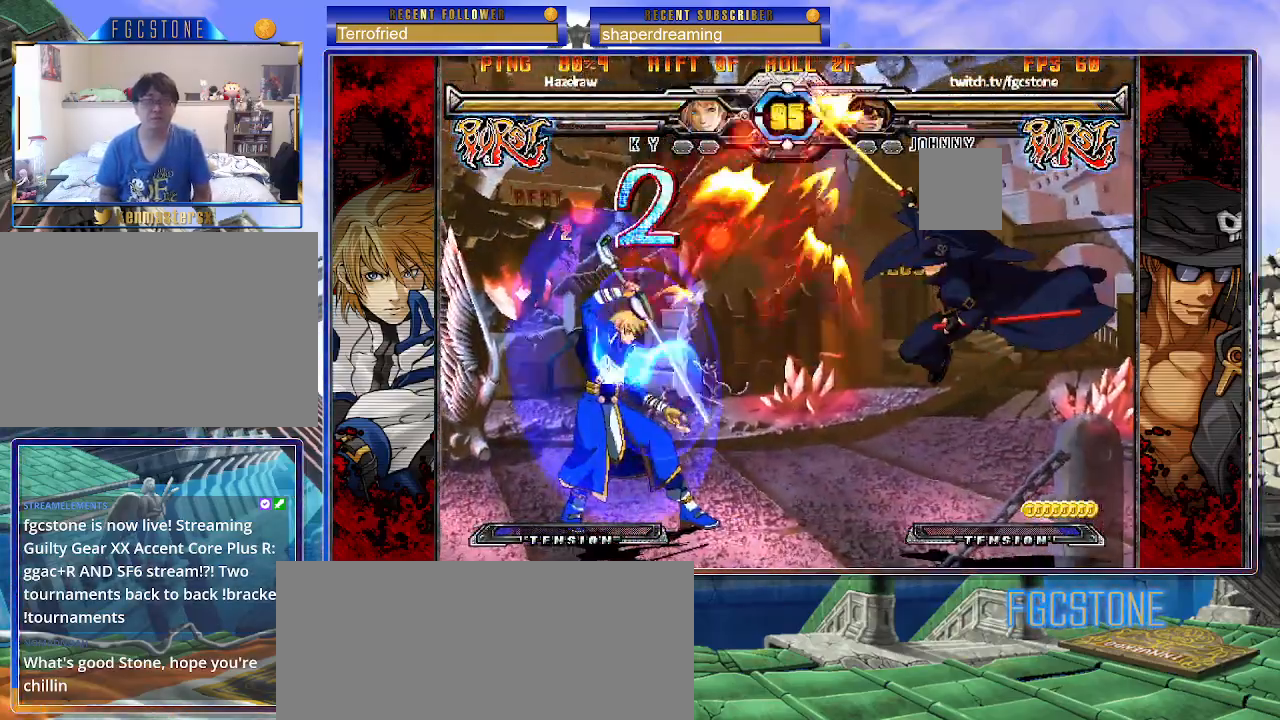
{"buttons": [], "left_stick": "right", "events": [[500, "left_stick", "right"]]}
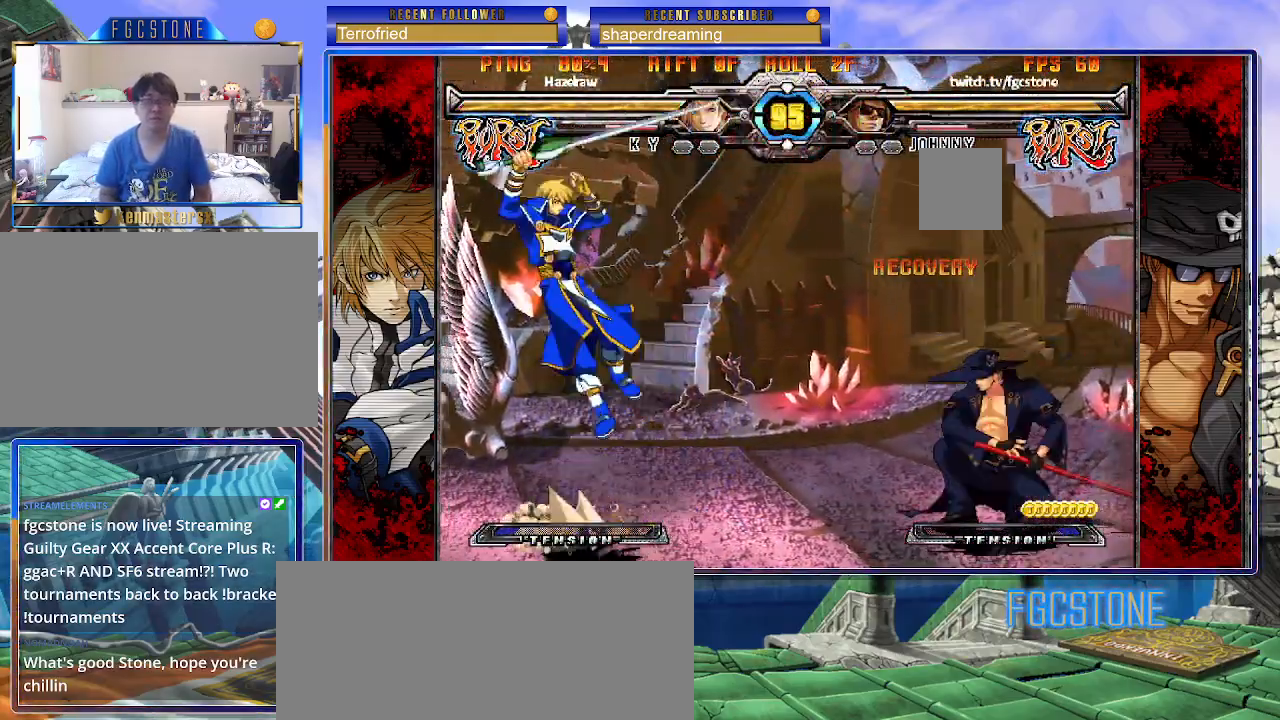
{"buttons": [], "left_stick": "up-left", "events": [[67, "left_stick", "center"], [133, "left_stick", "right"], [267, "left_stick", "center"], [333, "left_stick", "left"], [400, "left_stick", "center"], [500, "left_stick", "up-left"]]}
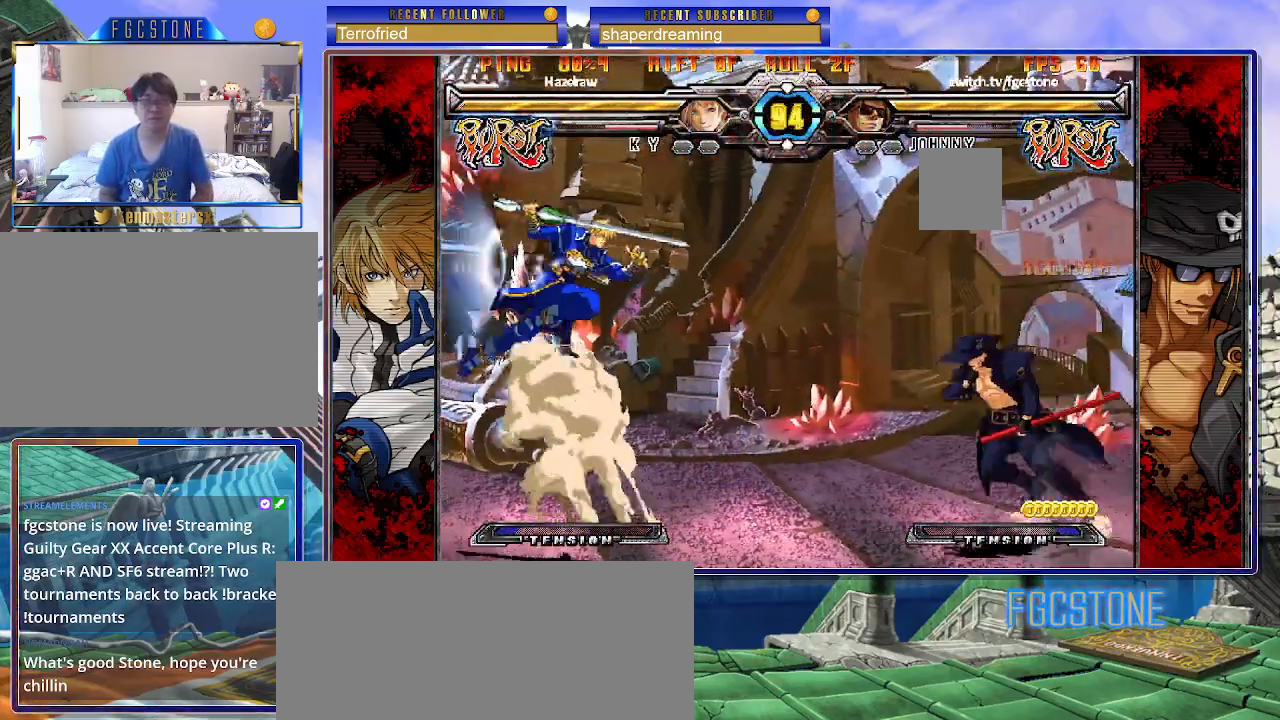
{"buttons": [], "left_stick": "right", "events": [[183, "left_stick", "right"]]}
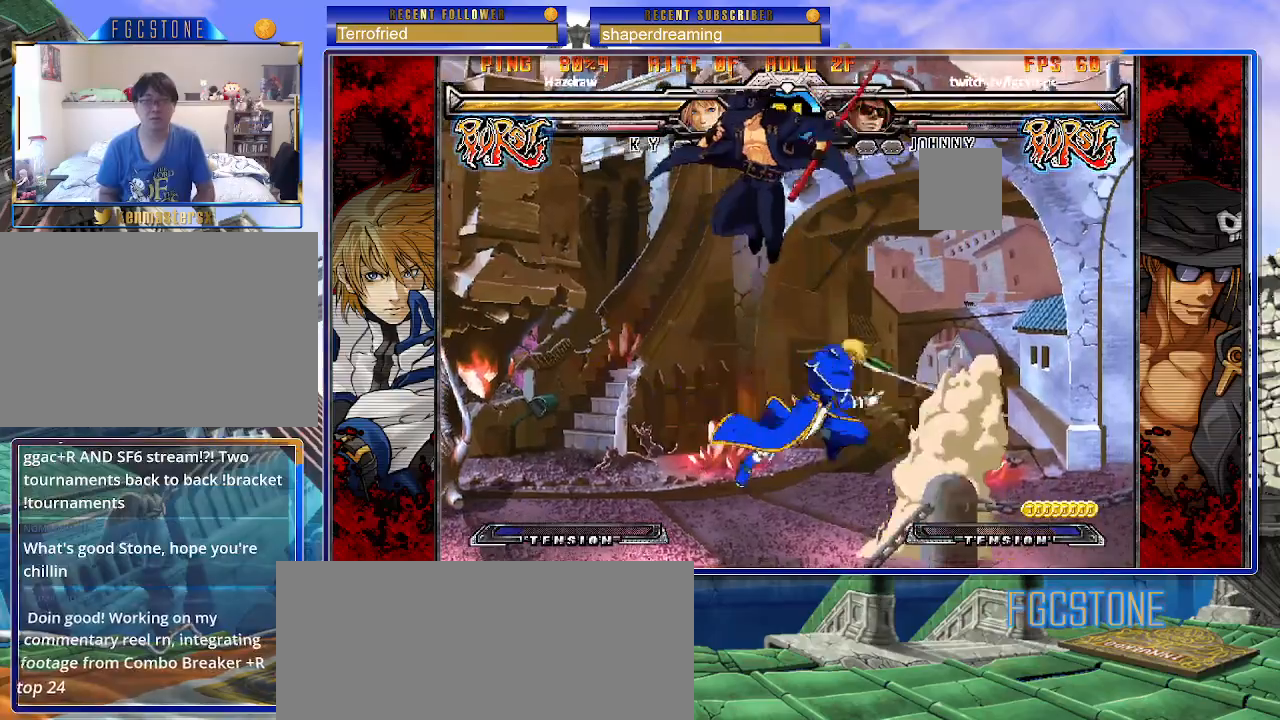
{"buttons": [], "left_stick": "left", "events": [[183, "left_stick", "center"], [233, "left_stick", "left"]]}
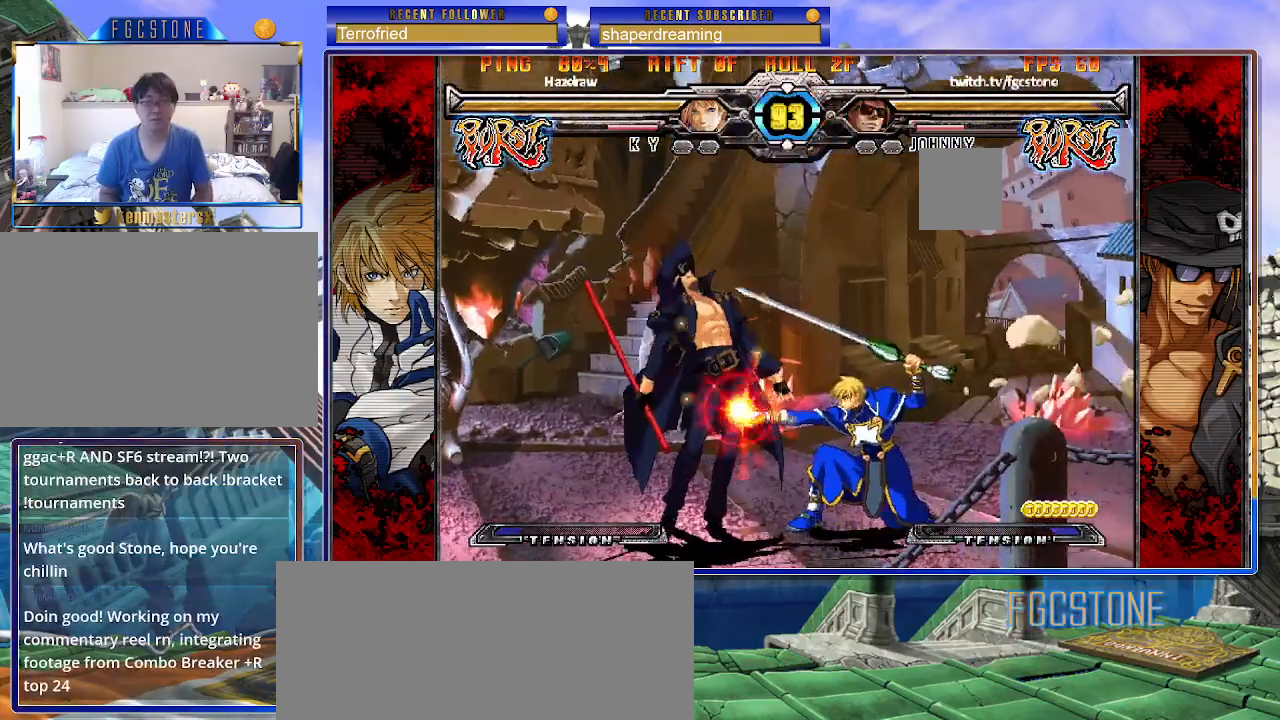
{"buttons": [], "left_stick": "right", "events": [[33, "left_stick", "down-left"], [367, "left_stick", "right"]]}
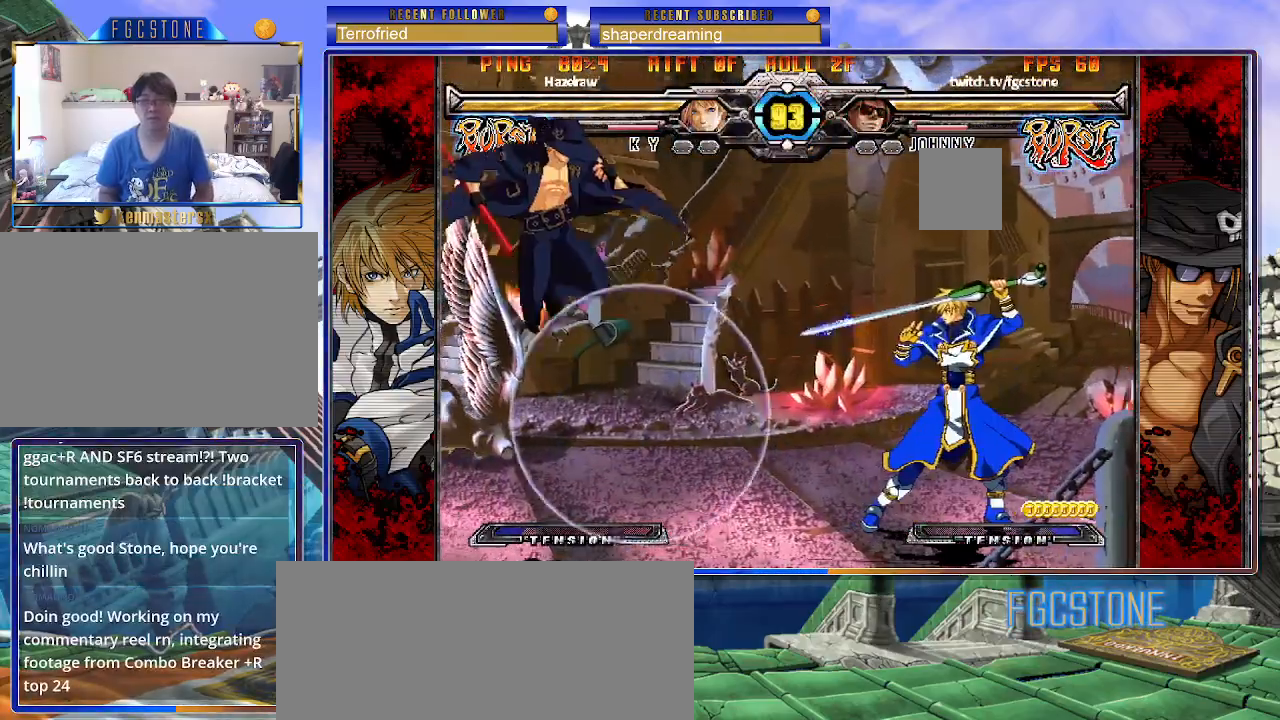
{"buttons": [], "left_stick": "left", "events": [[183, "left_stick", "up-right"], [350, "left_stick", "center"], [400, "left_stick", "left"]]}
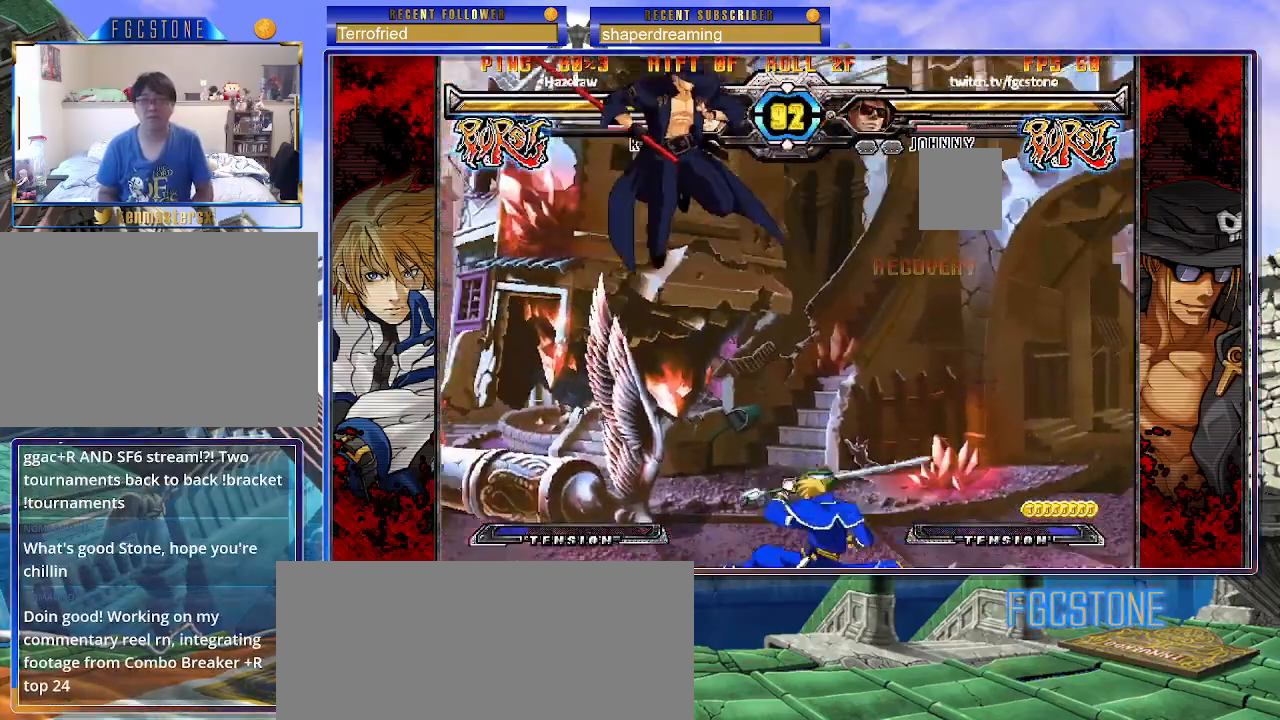
{"buttons": [], "left_stick": "center", "events": [[200, "left_stick", "center"]]}
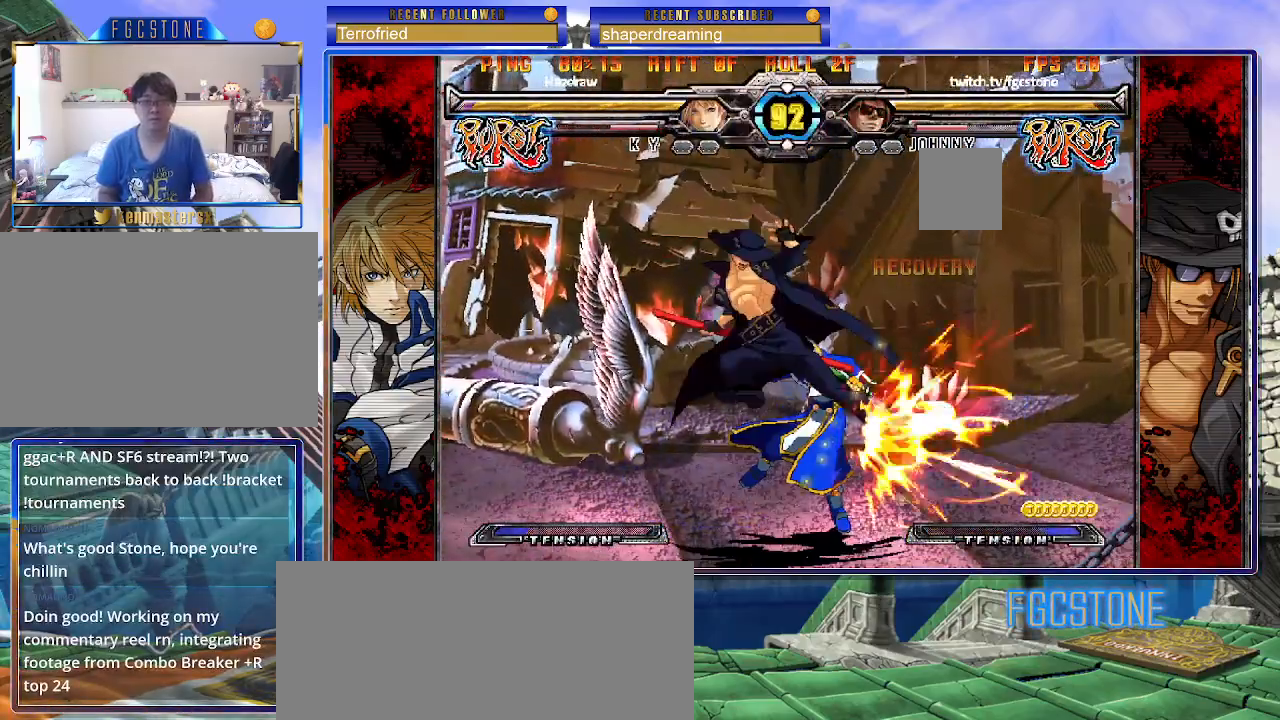
{"buttons": [], "left_stick": "down", "events": [[300, "left_stick", "down"]]}
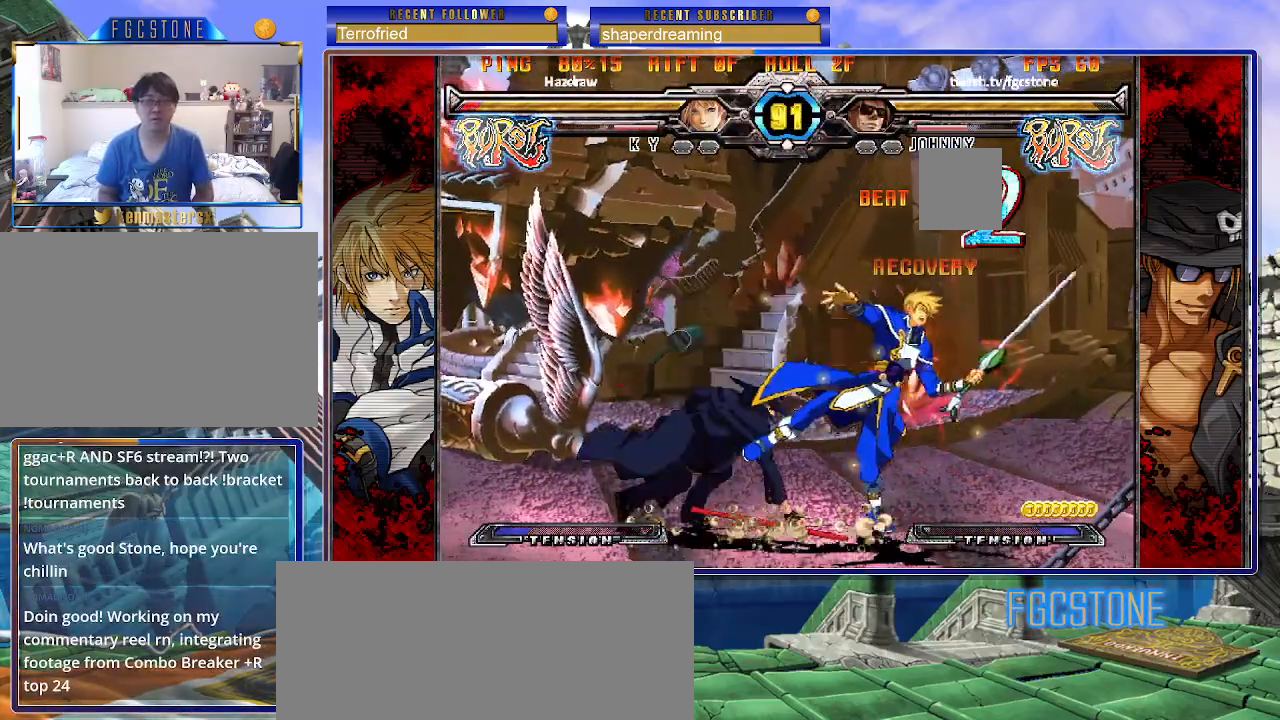
{"buttons": [], "left_stick": "right", "events": [[183, "left_stick", "right"], [250, "left_stick", "center"], [500, "left_stick", "right"]]}
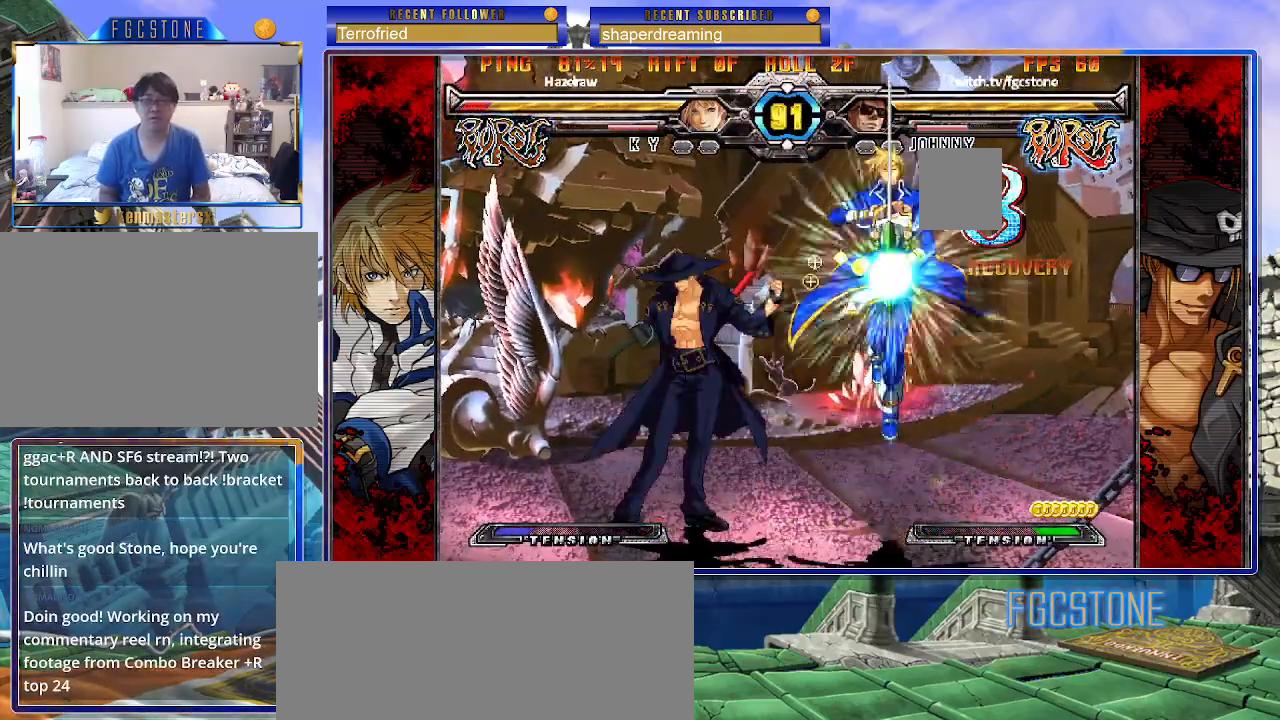
{"buttons": [], "left_stick": "right", "events": [[67, "left_stick", "center"], [133, "left_stick", "right"], [283, "left_stick", "center"], [433, "left_stick", "right"]]}
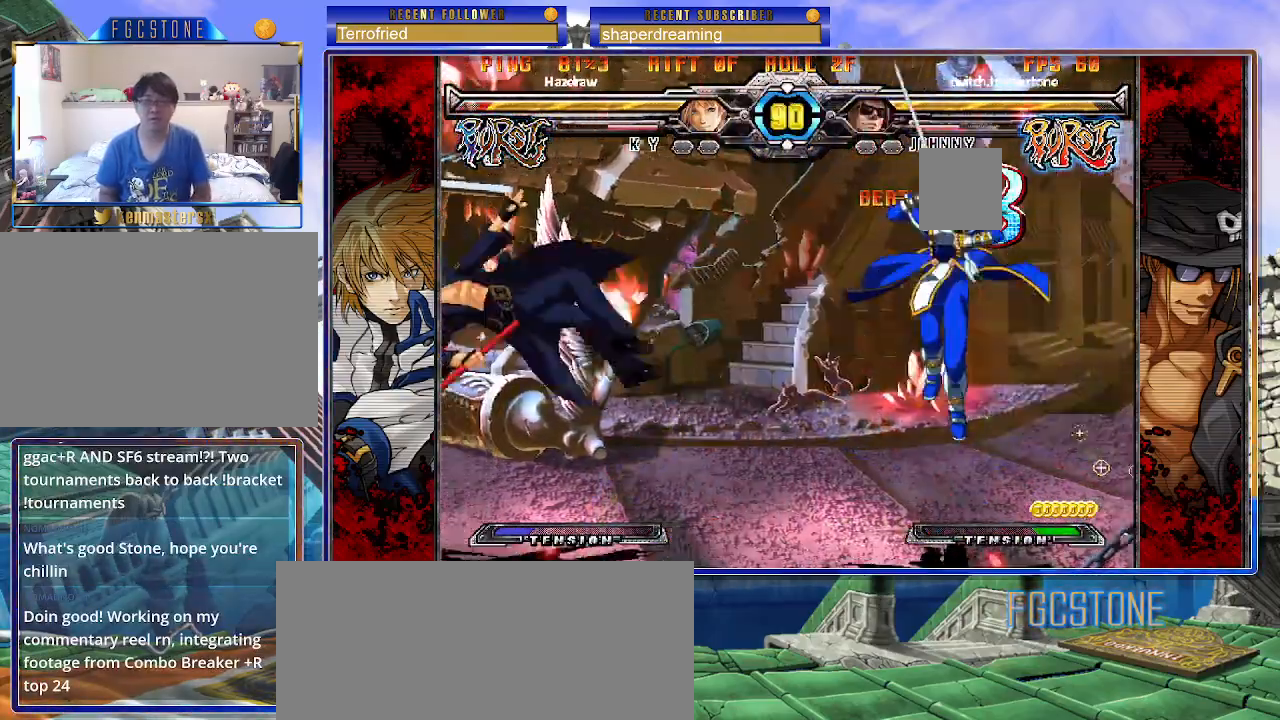
{"buttons": [], "left_stick": "right", "events": [[200, "left_stick", "center"], [350, "left_stick", "right"], [417, "left_stick", "center"], [483, "left_stick", "right"]]}
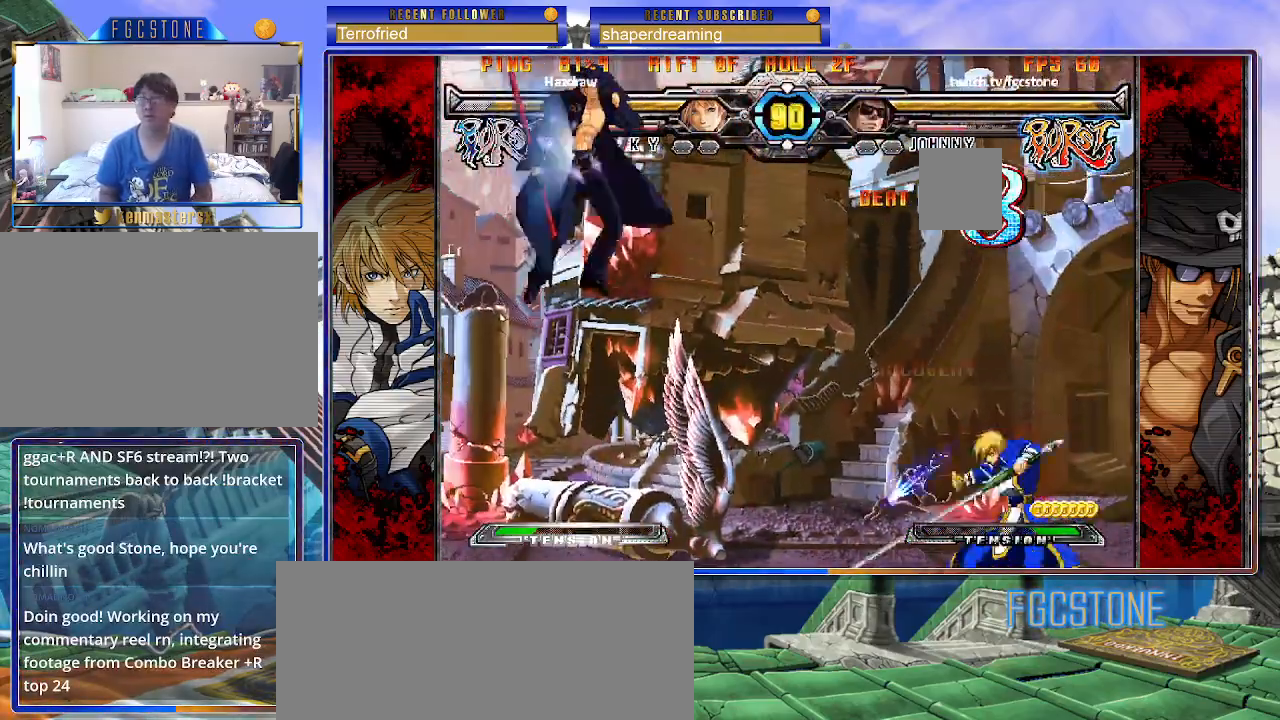
{"buttons": [], "left_stick": "left", "events": [[217, "left_stick", "left"]]}
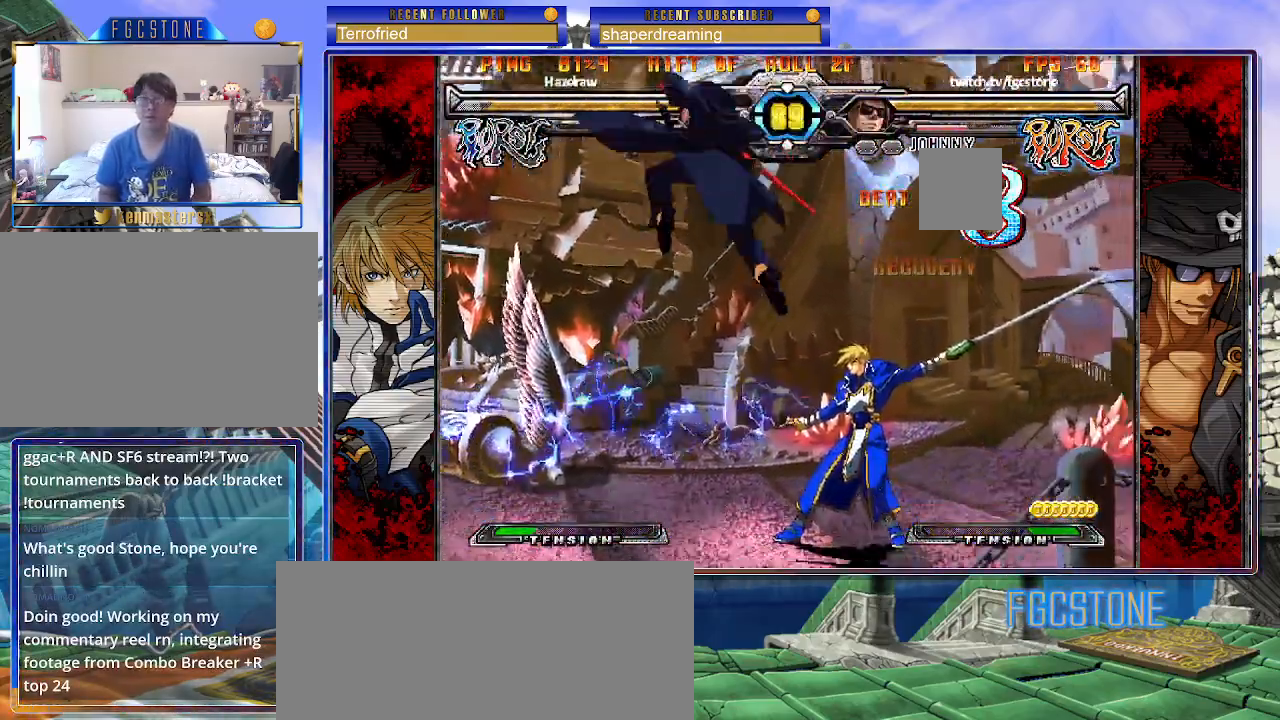
{"buttons": [], "left_stick": "left", "events": []}
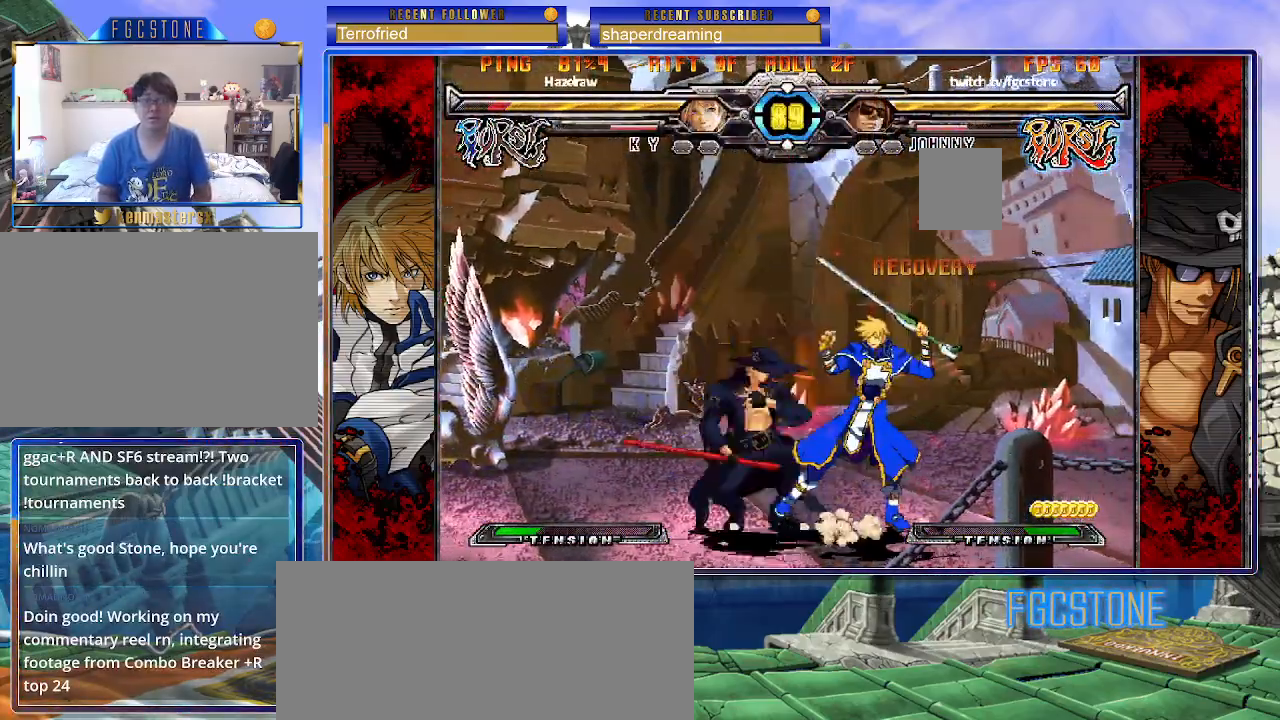
{"buttons": [], "left_stick": "down-right", "events": [[50, "left_stick", "down-left"], [450, "left_stick", "down-right"]]}
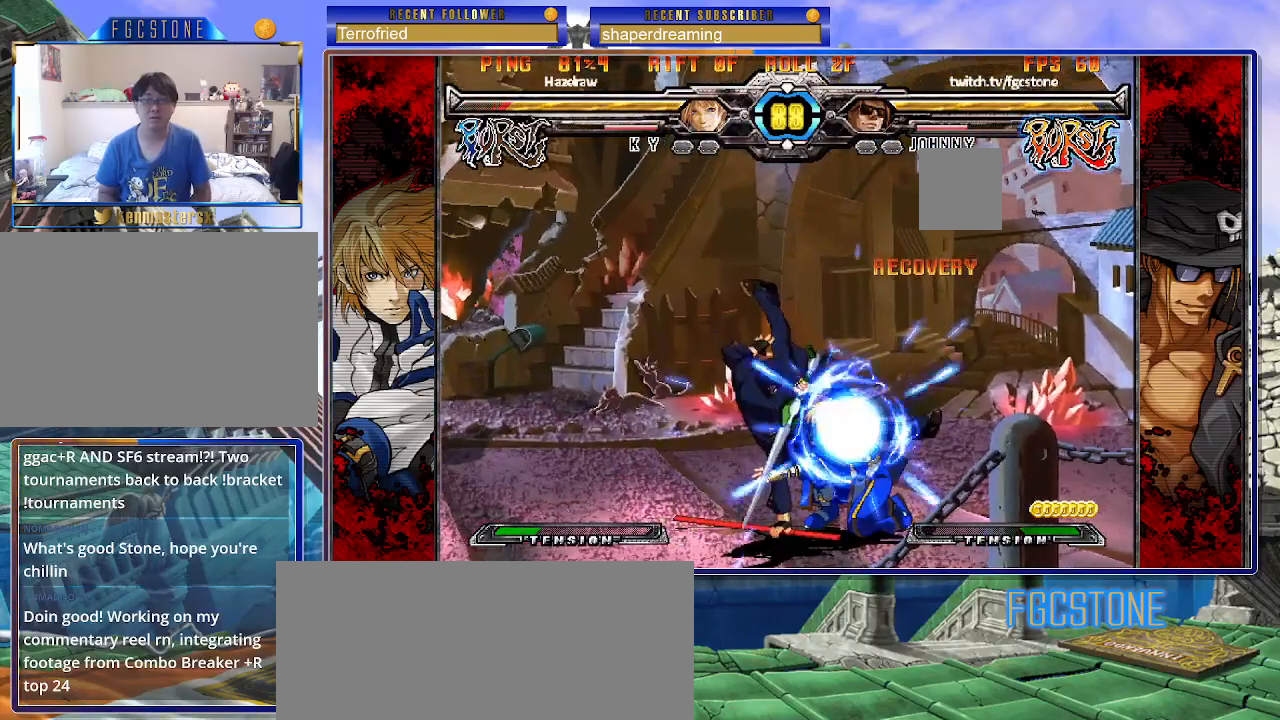
{"buttons": [], "left_stick": "right", "events": [[83, "left_stick", "center"], [283, "left_stick", "right"], [350, "left_stick", "center"], [417, "left_stick", "right"]]}
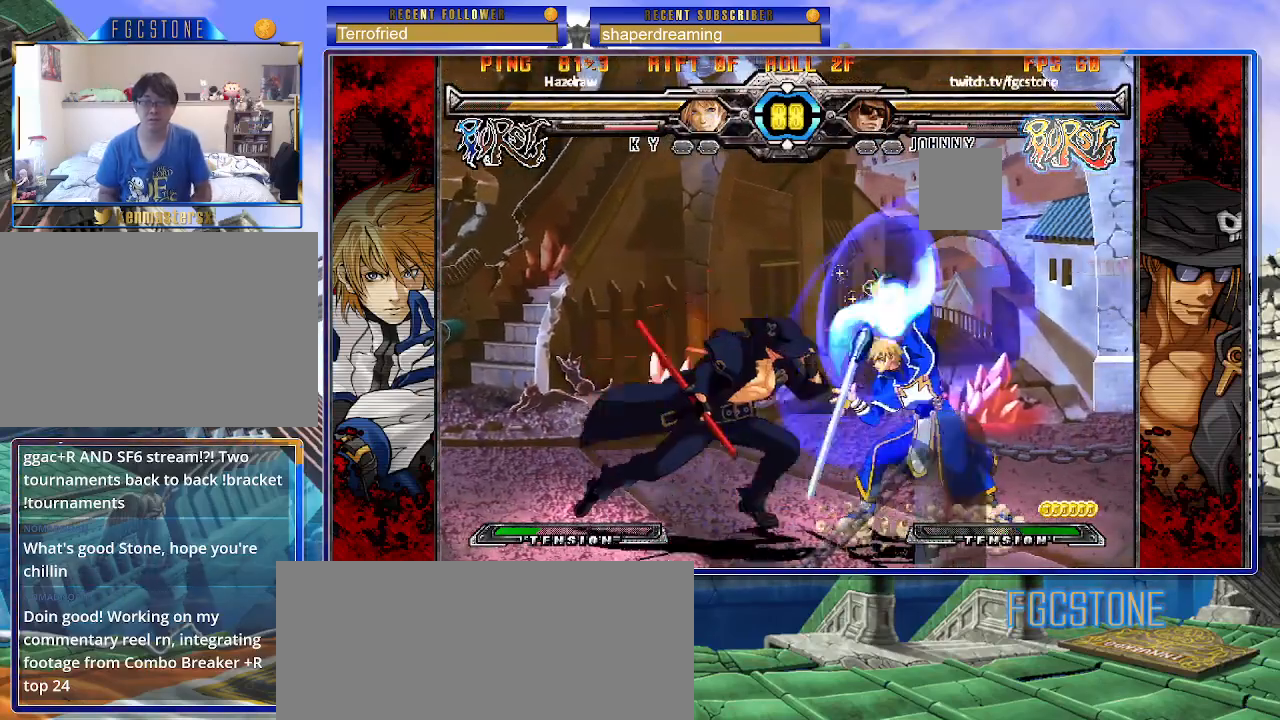
{"buttons": [], "left_stick": "left", "events": [[450, "left_stick", "left"]]}
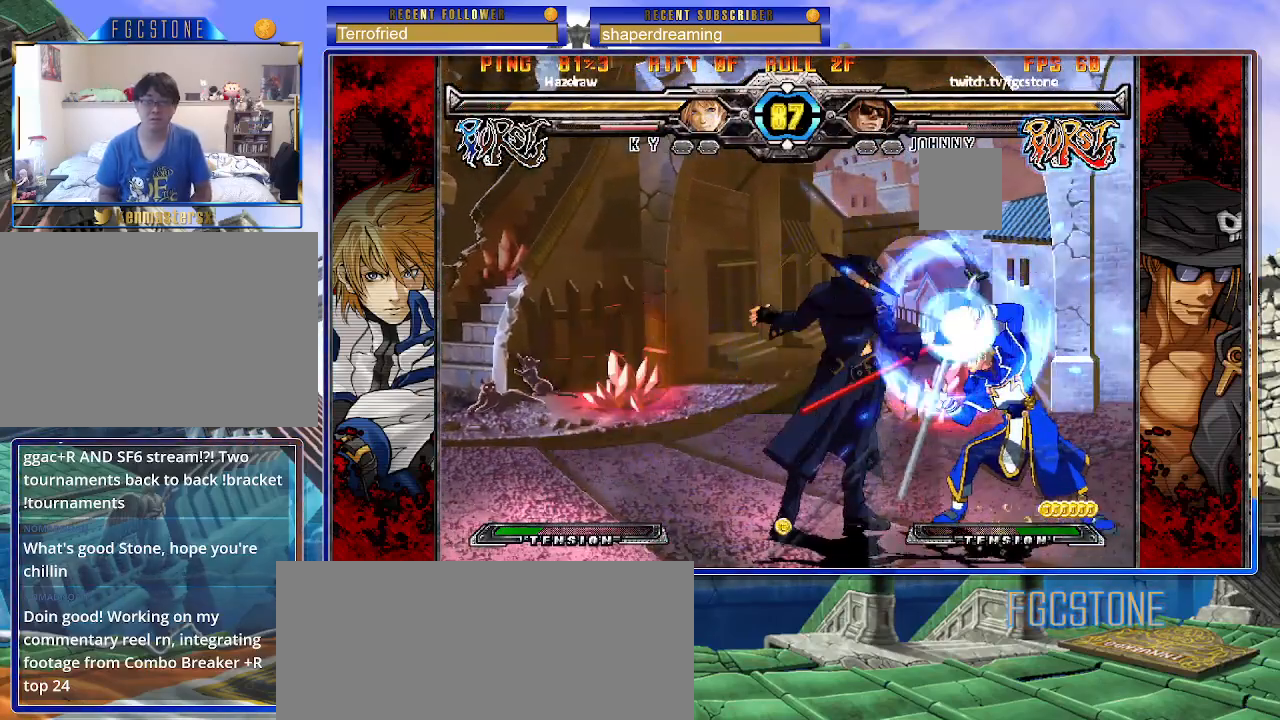
{"buttons": [], "left_stick": "left", "events": []}
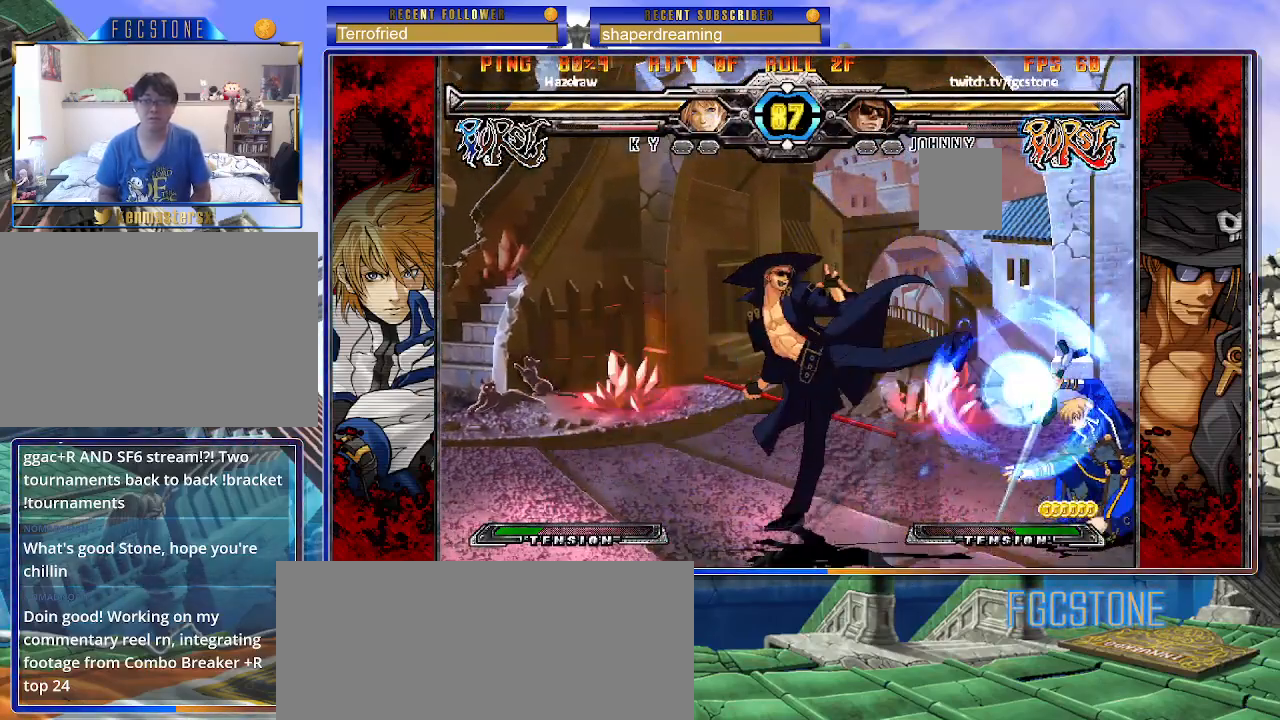
{"buttons": [], "left_stick": "right", "events": [[33, "left_stick", "center"], [300, "left_stick", "left"], [367, "left_stick", "down"], [467, "left_stick", "right"]]}